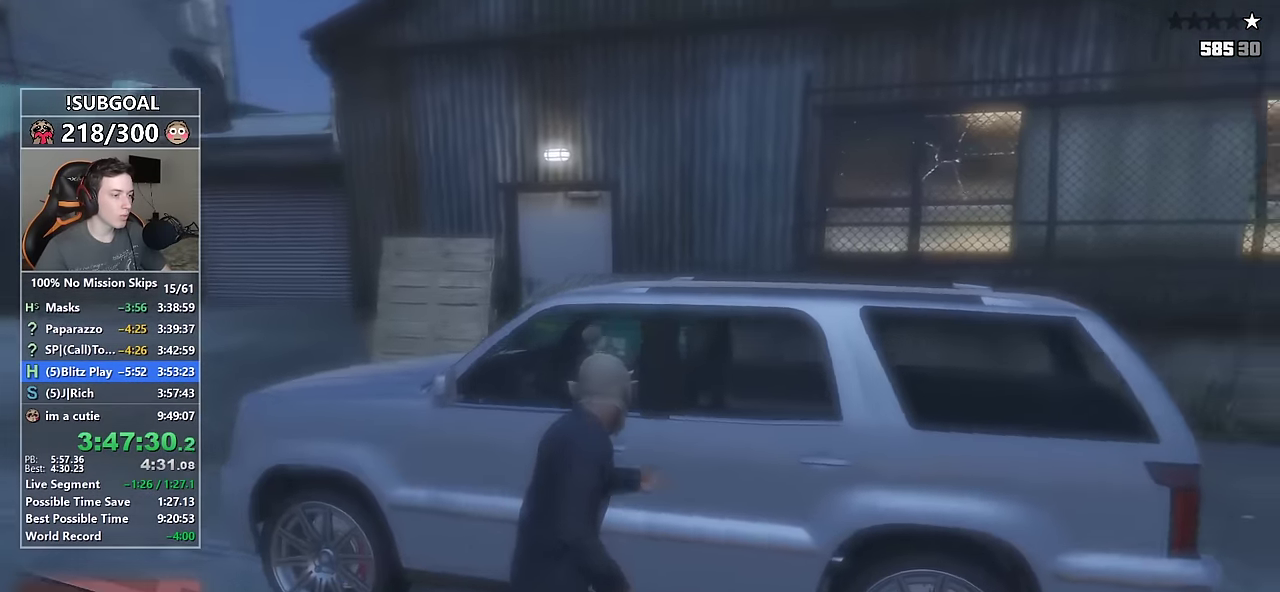
Gameplay with keyboard and mouse; each line is a JSON object with the keys and mouse buttons held at the frame after it. "events" lists presses ("down") and releases ("up") of "1", "2", "3", "4", "5", "6", "7", "8", "a", "c", "caps_lock", "ctrl", "d", "e", "escape", "f", "f1", "f2", "f3", "g", "num4", "num5", "num6", "p", "q", "r", "return", "s", "shift", "space", "tab", "v", "w", "mouse_left", "mouse_middle", "mouse_right", "mouse_mb4", "mouse_mb5", "mouse_wheel_up" and "mouse_wheel_down" between this image and that frame as [ms after this image, input, new state], when the widget could be followed in between. "mouse_left", "mouse_middle", "mouse_right", "mouse_mb4", "mouse_mb5", "mouse_wheel_up", "mouse_wheel_down" = the "left", "middle", "right", "mb4", "mb5", "wheel_up", "wheel_down" buttons of the "mouse" list. No other keys are recorded. Not read: mouse_move.
{"keys": [], "mouse": [], "events": []}
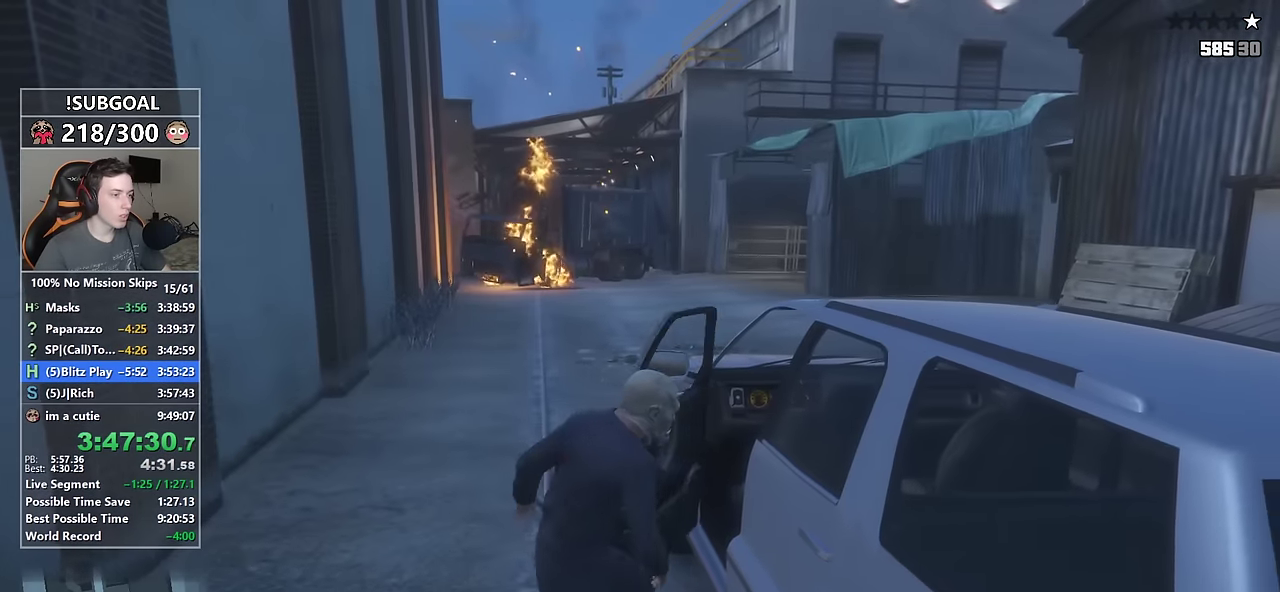
{"keys": [], "mouse": [], "events": [[184, "w", "down"], [417, "w", "up"]]}
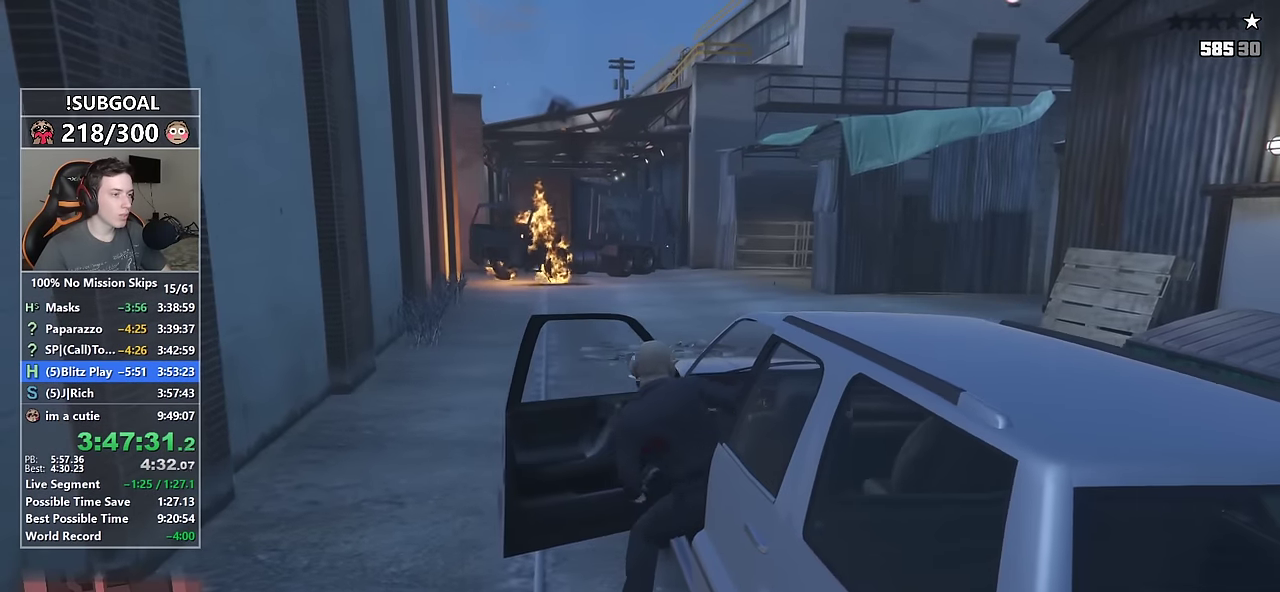
{"keys": ["s"], "mouse": [], "events": [[17, "s", "down"]]}
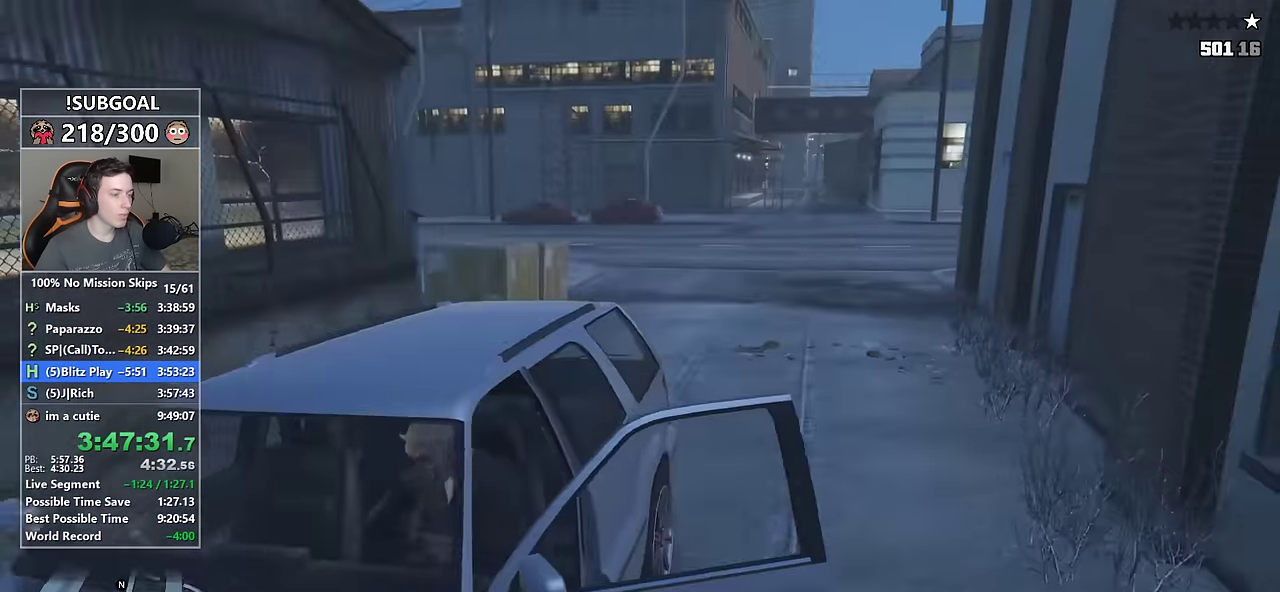
{"keys": ["a", "s"], "mouse": [], "events": [[450, "a", "down"]]}
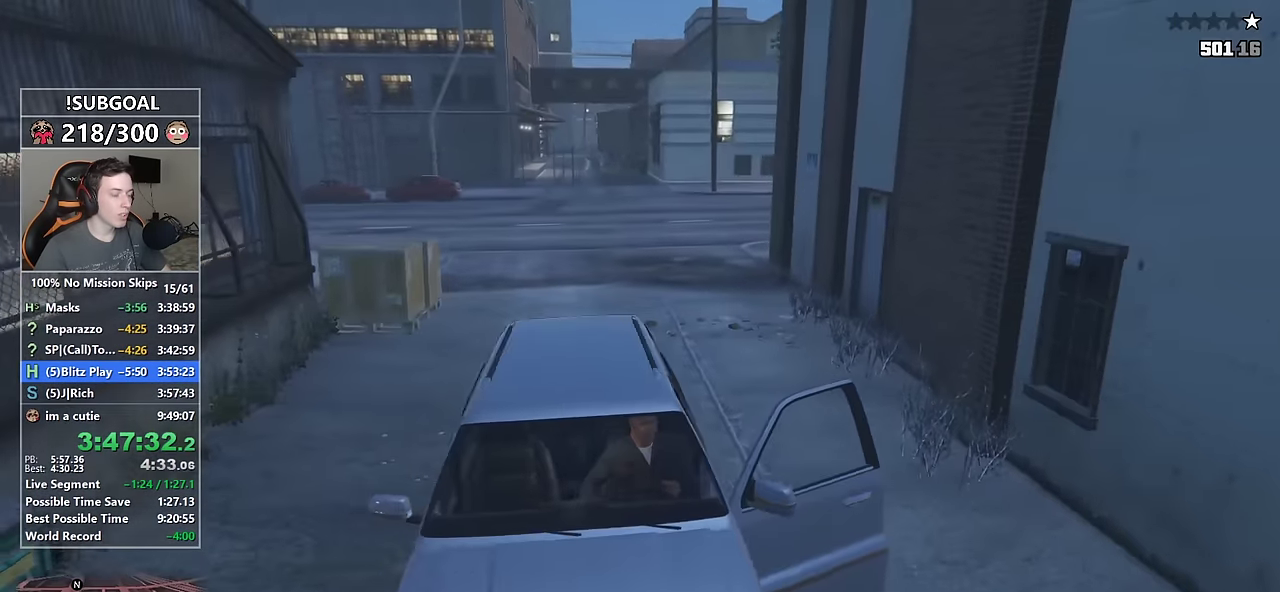
{"keys": ["a", "s"], "mouse": [], "events": []}
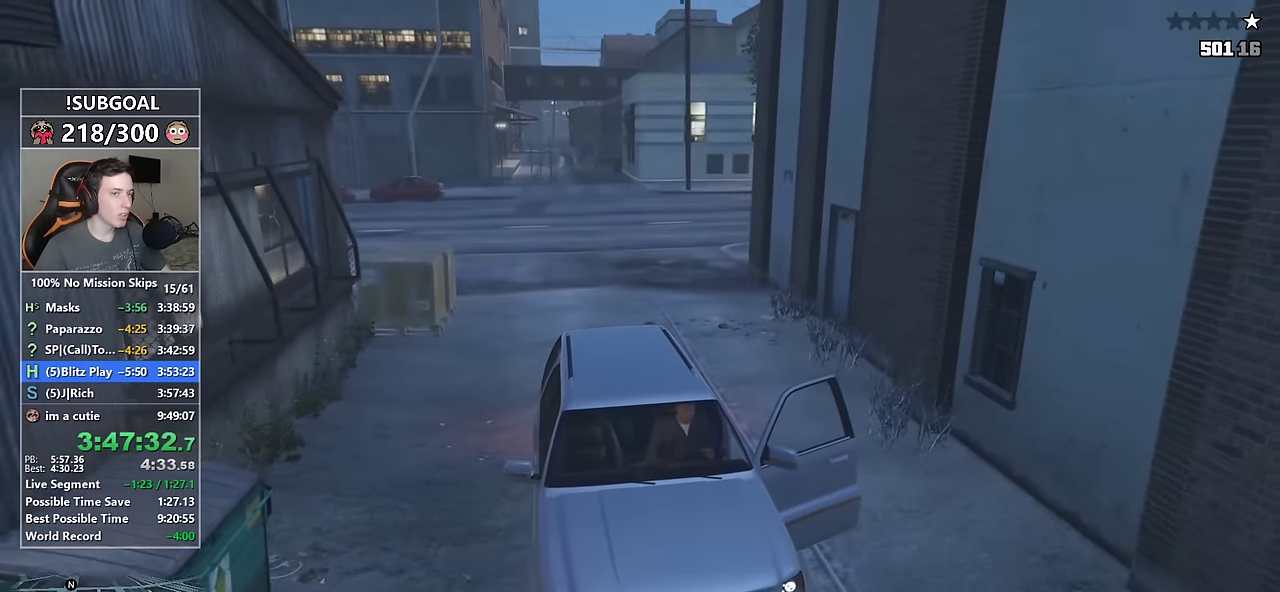
{"keys": ["a", "s"], "mouse": [], "events": []}
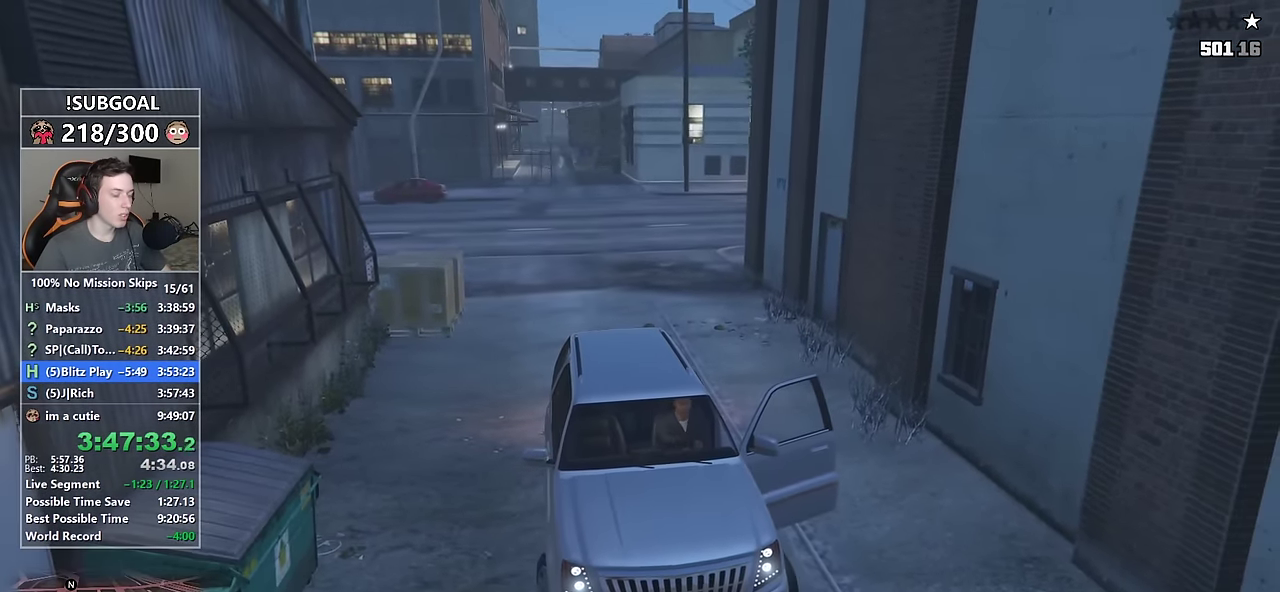
{"keys": ["a", "s"], "mouse": [], "events": []}
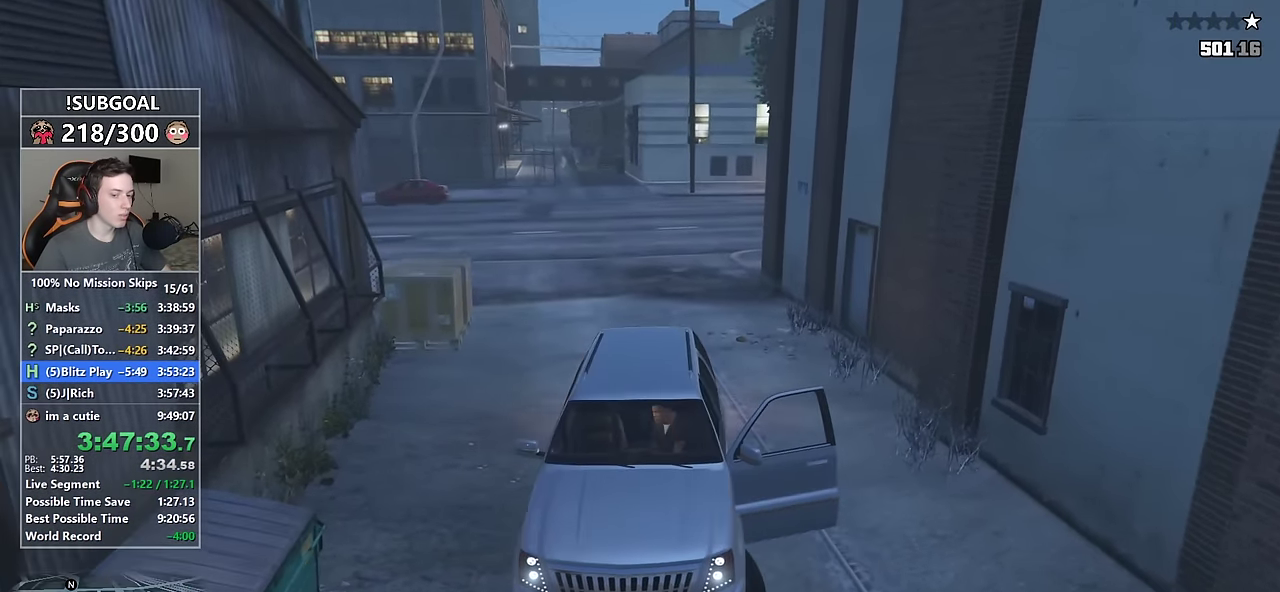
{"keys": ["a", "s"], "mouse": [], "events": []}
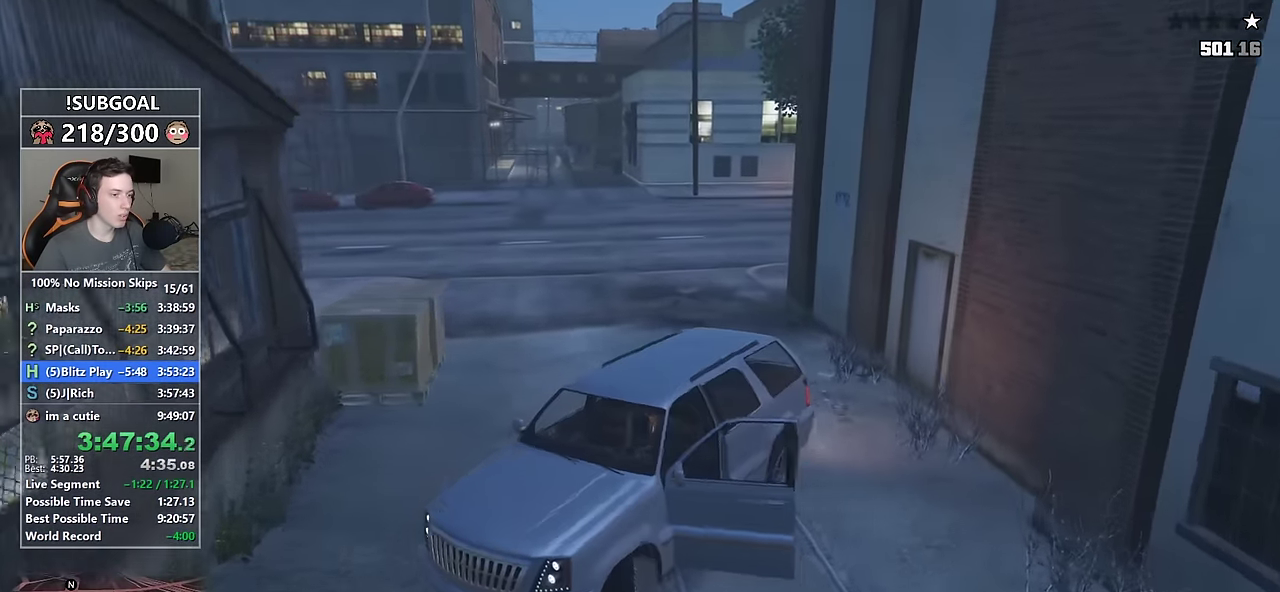
{"keys": ["d", "w"], "mouse": [], "events": [[300, "s", "up"], [350, "d", "down"], [400, "a", "up"], [433, "w", "down"]]}
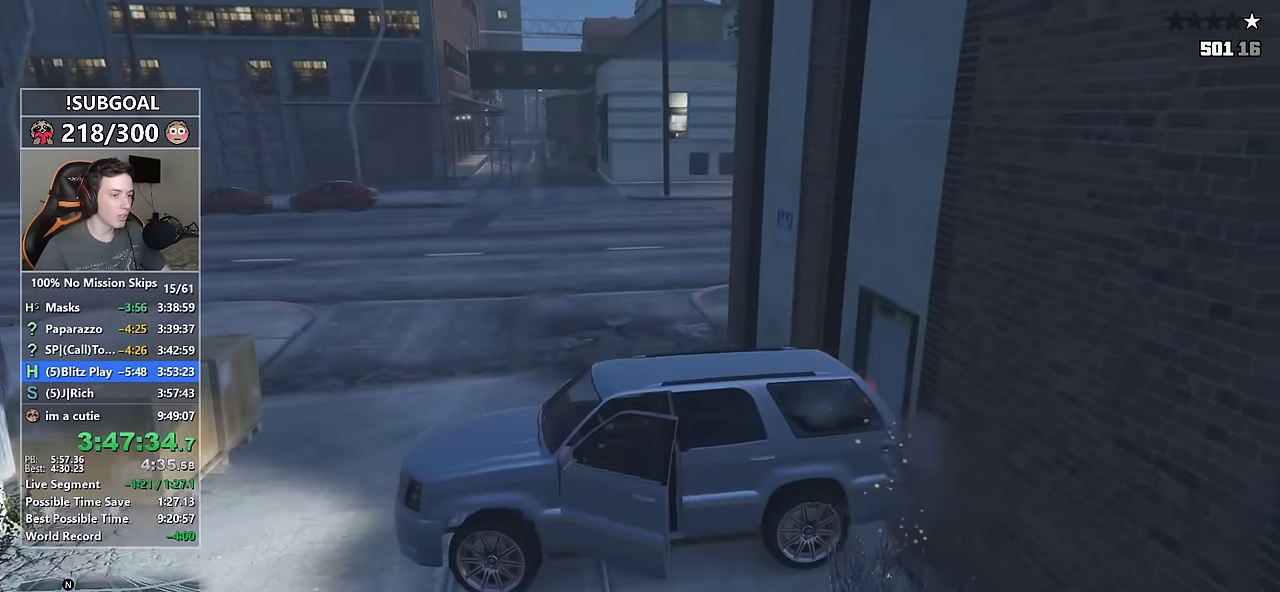
{"keys": ["d", "w"], "mouse": [], "events": []}
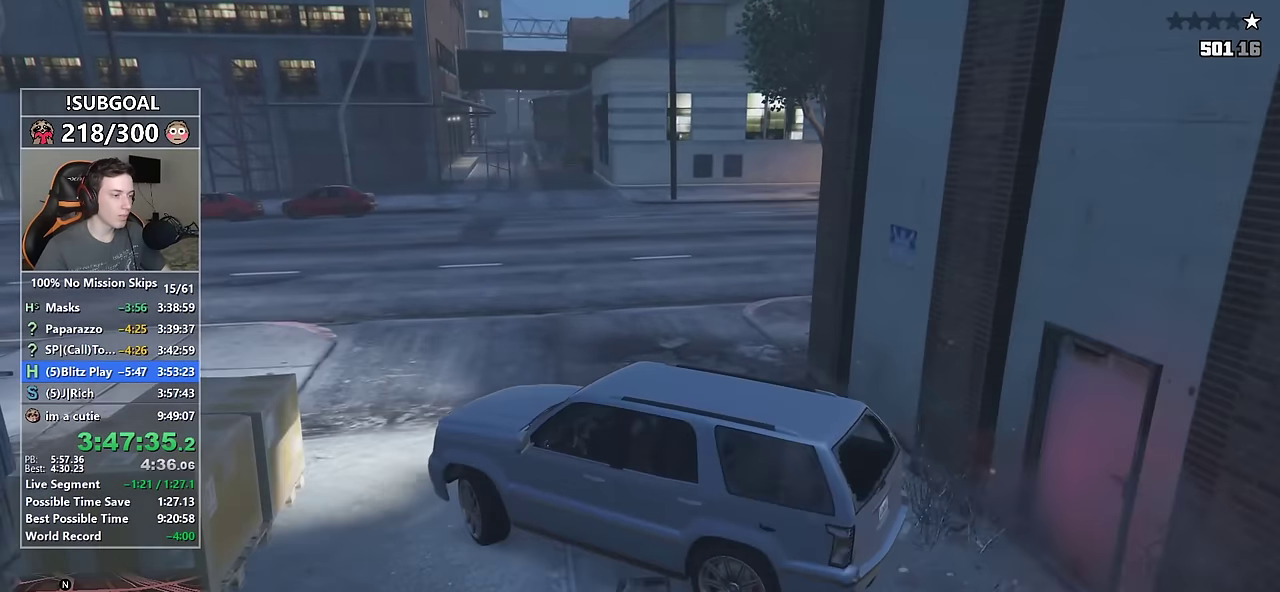
{"keys": ["w"], "mouse": [], "events": [[150, "d", "up"], [283, "d", "down"], [417, "d", "up"]]}
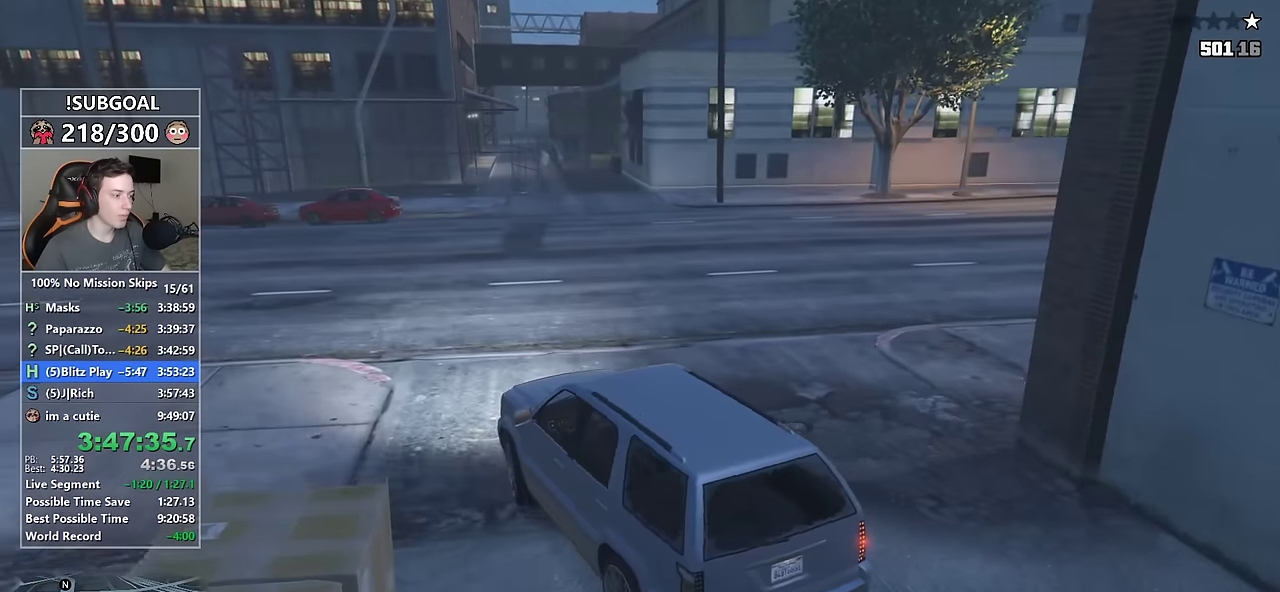
{"keys": ["w"], "mouse": [], "events": [[17, "d", "down"], [117, "d", "up"], [300, "d", "down"], [350, "d", "up"]]}
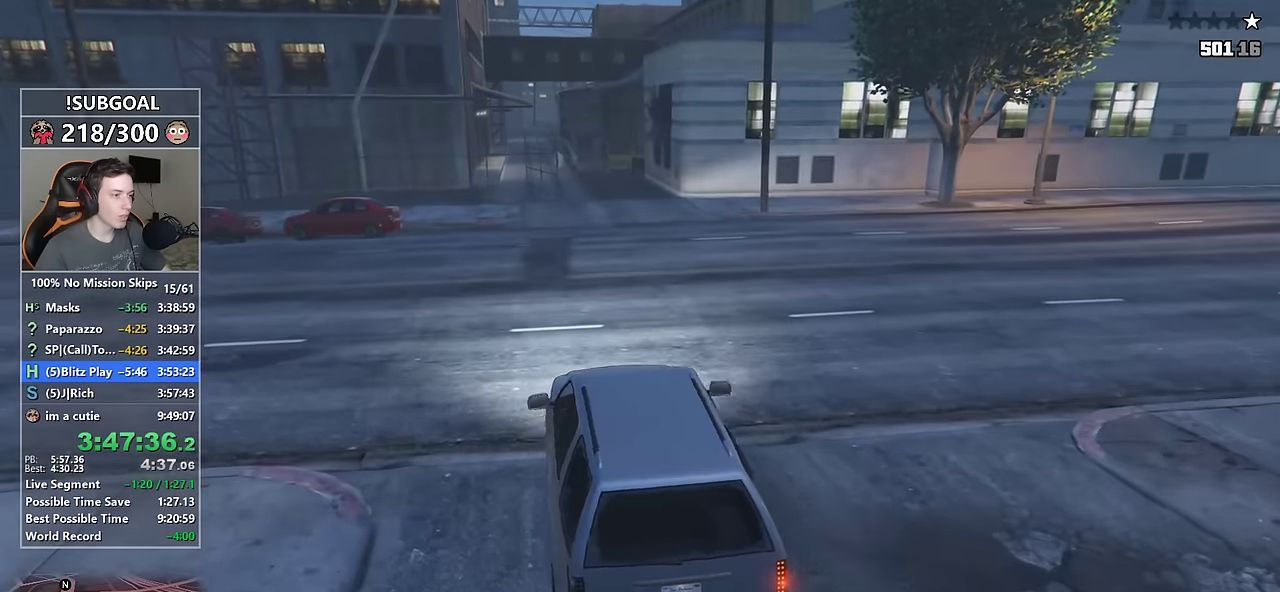
{"keys": ["w"], "mouse": [], "events": [[217, "d", "down"], [317, "d", "up"]]}
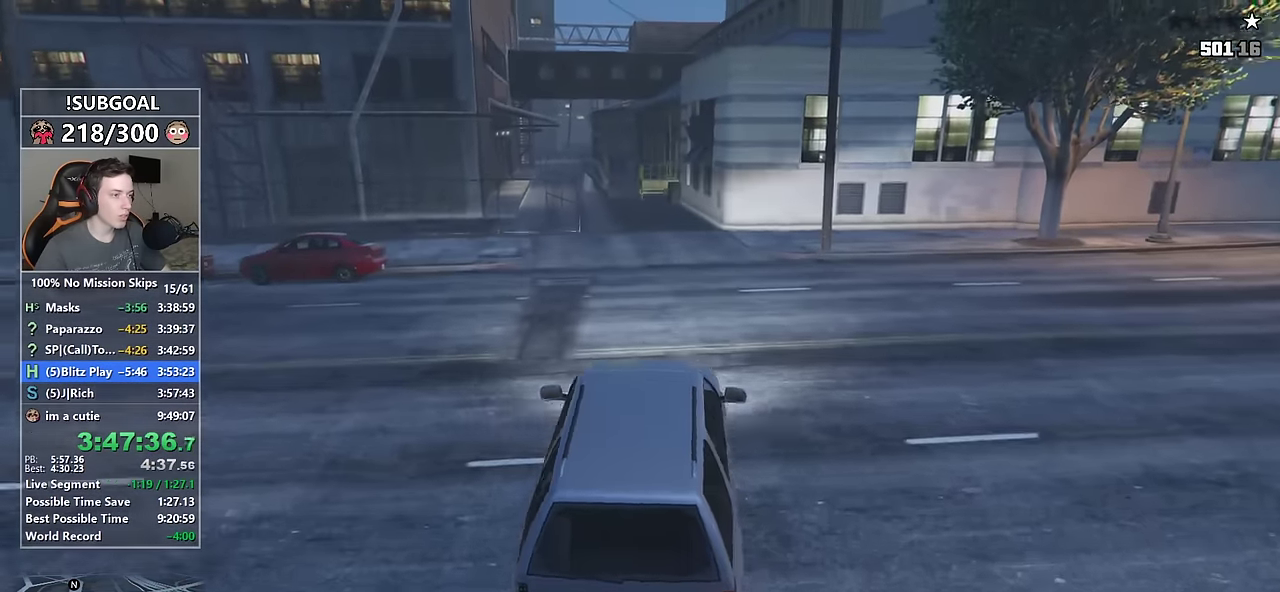
{"keys": ["a", "w"], "mouse": [], "events": [[417, "a", "down"]]}
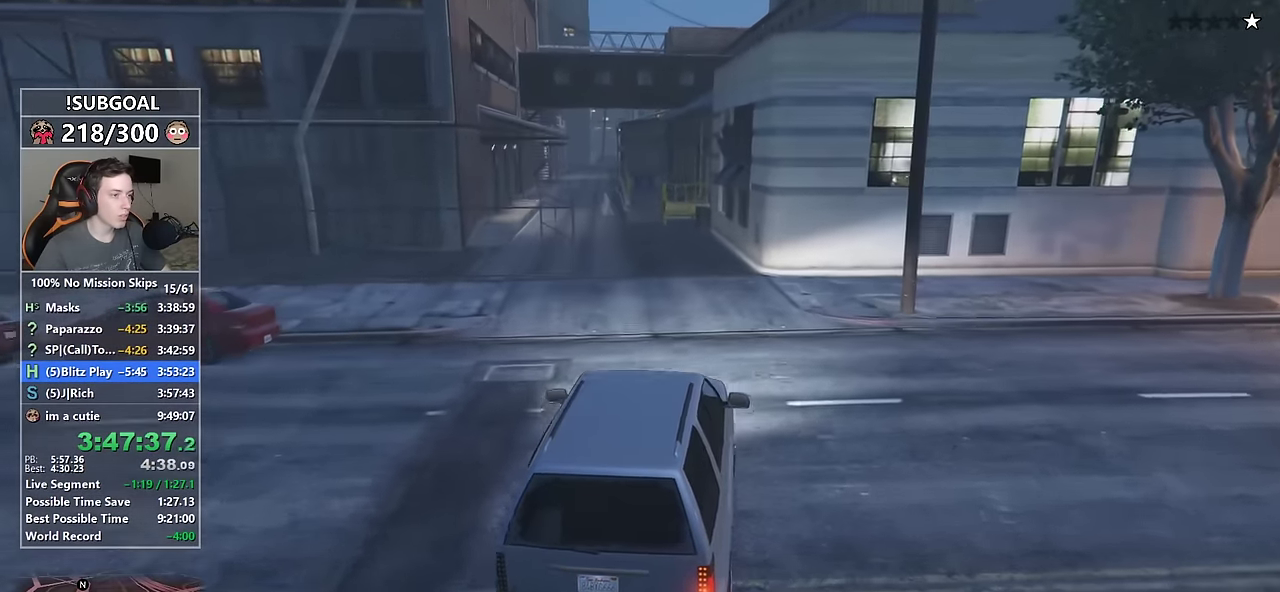
{"keys": ["w"], "mouse": [], "events": [[17, "a", "up"], [350, "a", "down"], [433, "a", "up"]]}
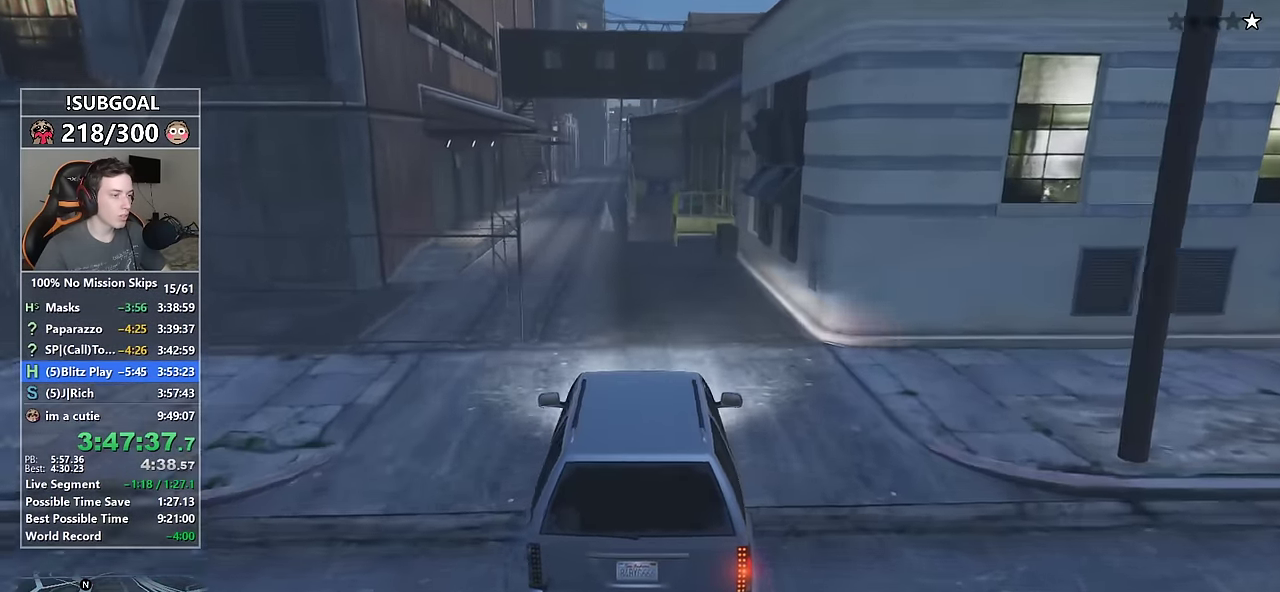
{"keys": ["w"], "mouse": [], "events": [[133, "a", "down"], [267, "s", "down"], [317, "a", "up"], [450, "s", "up"]]}
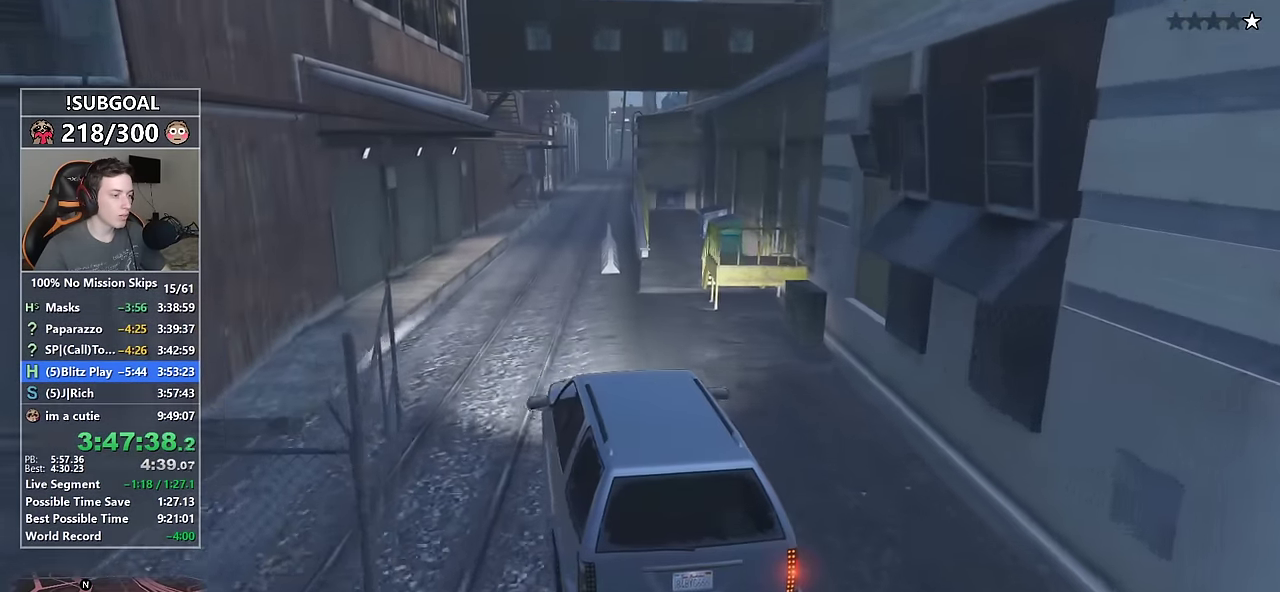
{"keys": ["w"], "mouse": [], "events": [[150, "a", "down"], [183, "a", "up"], [333, "d", "down"], [467, "d", "up"]]}
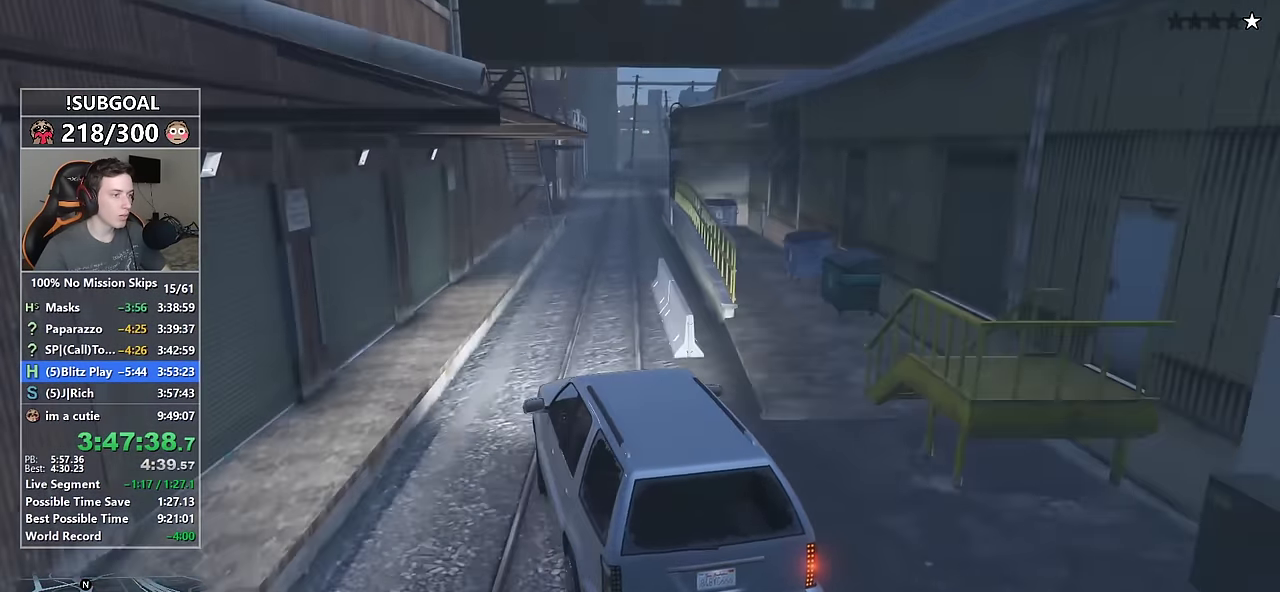
{"keys": ["w"], "mouse": [], "events": [[17, "d", "down"], [167, "d", "up"], [300, "d", "down"], [433, "d", "up"]]}
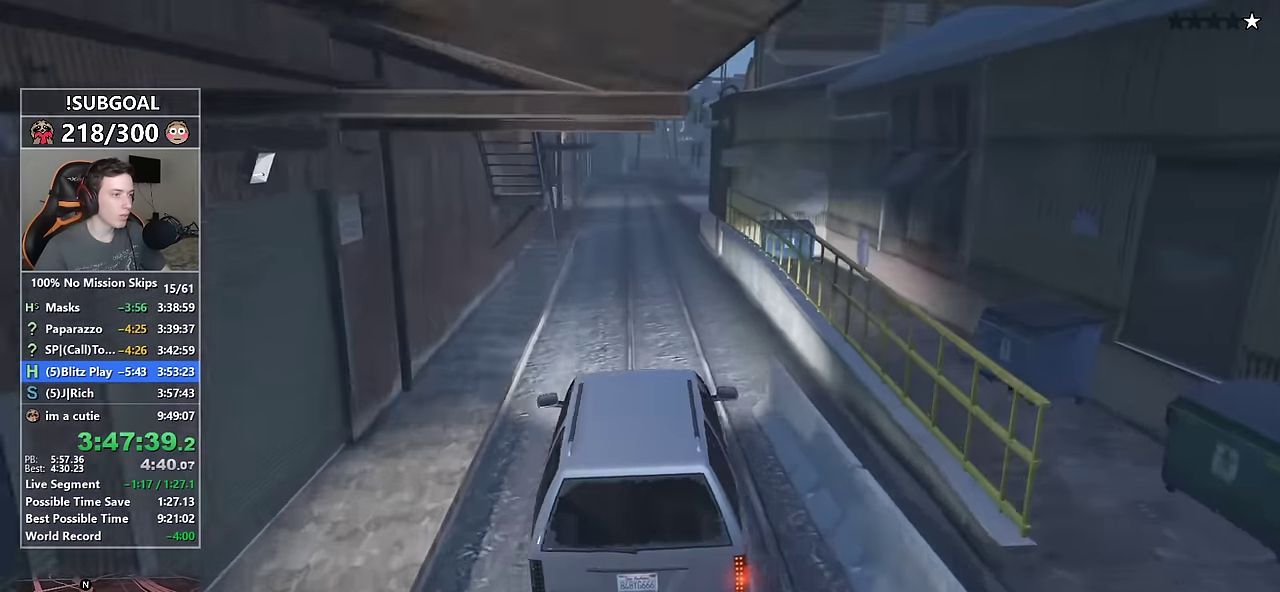
{"keys": ["w"], "mouse": [], "events": [[217, "a", "down"], [267, "a", "up"]]}
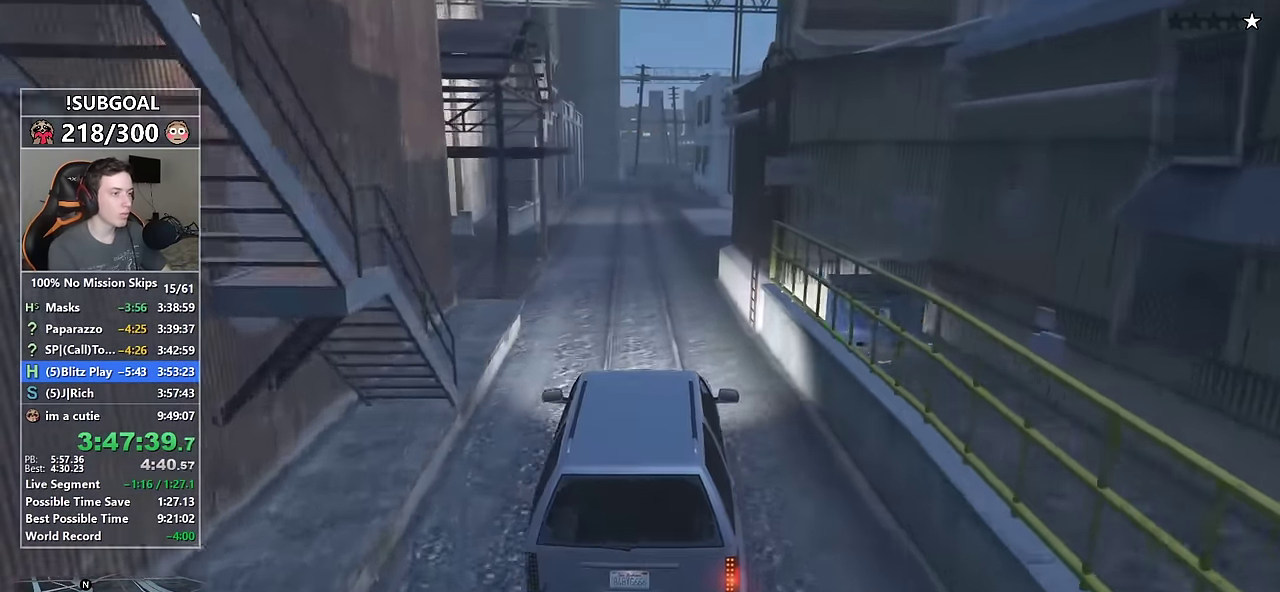
{"keys": ["w"], "mouse": [], "events": []}
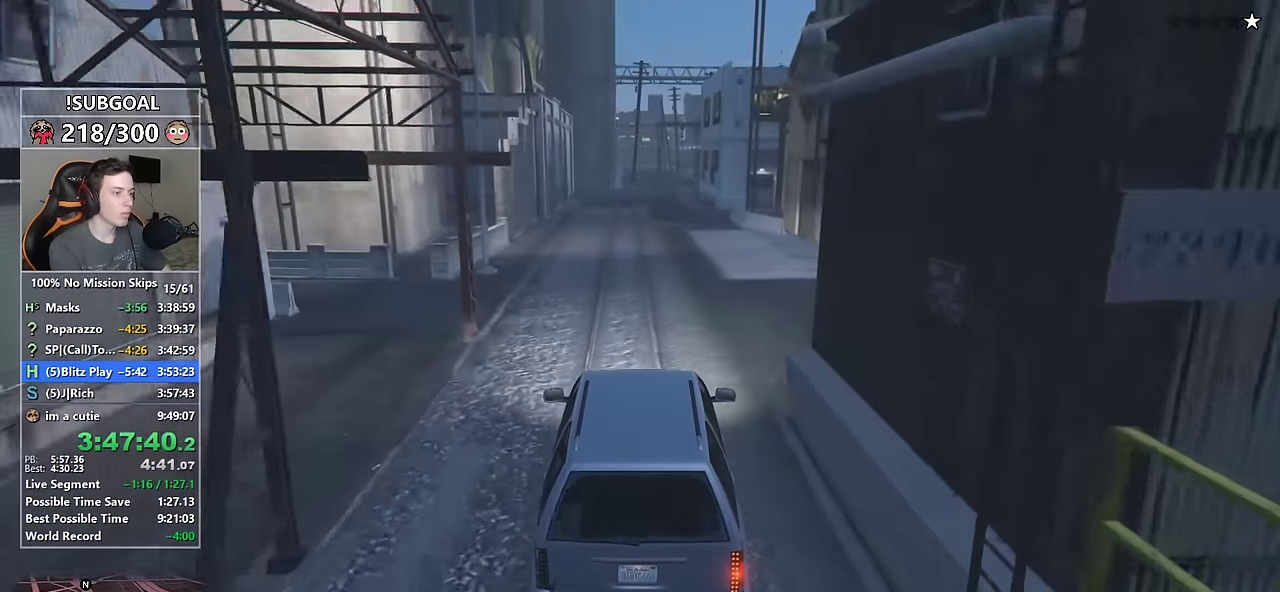
{"keys": ["w"], "mouse": [], "events": []}
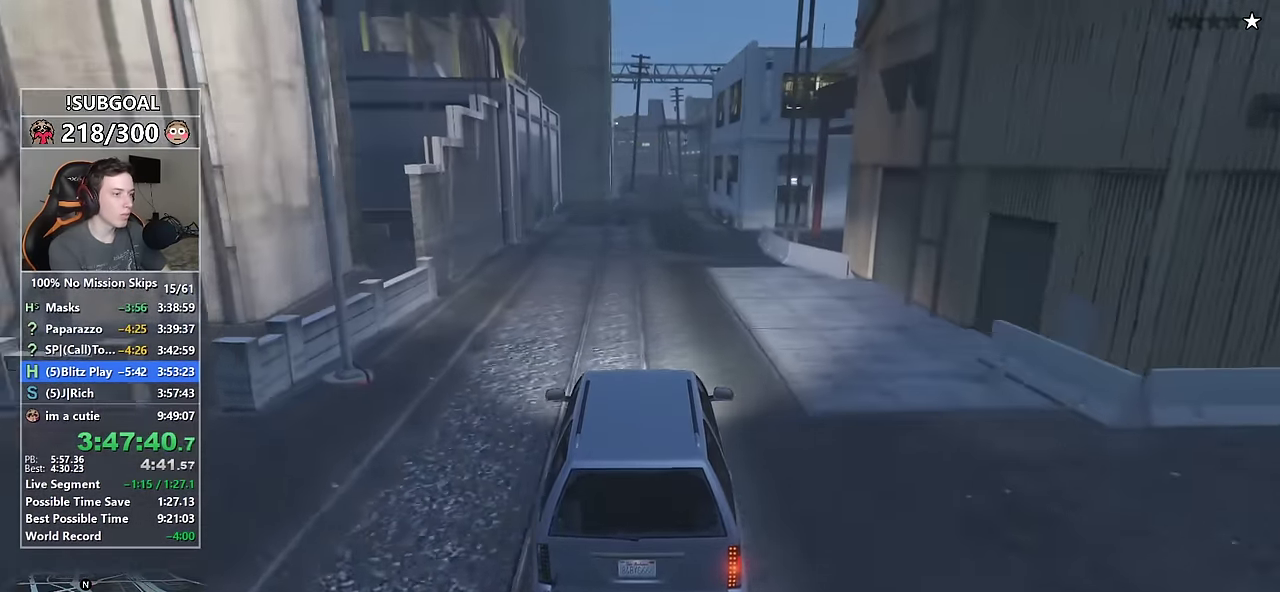
{"keys": ["w"], "mouse": [], "events": []}
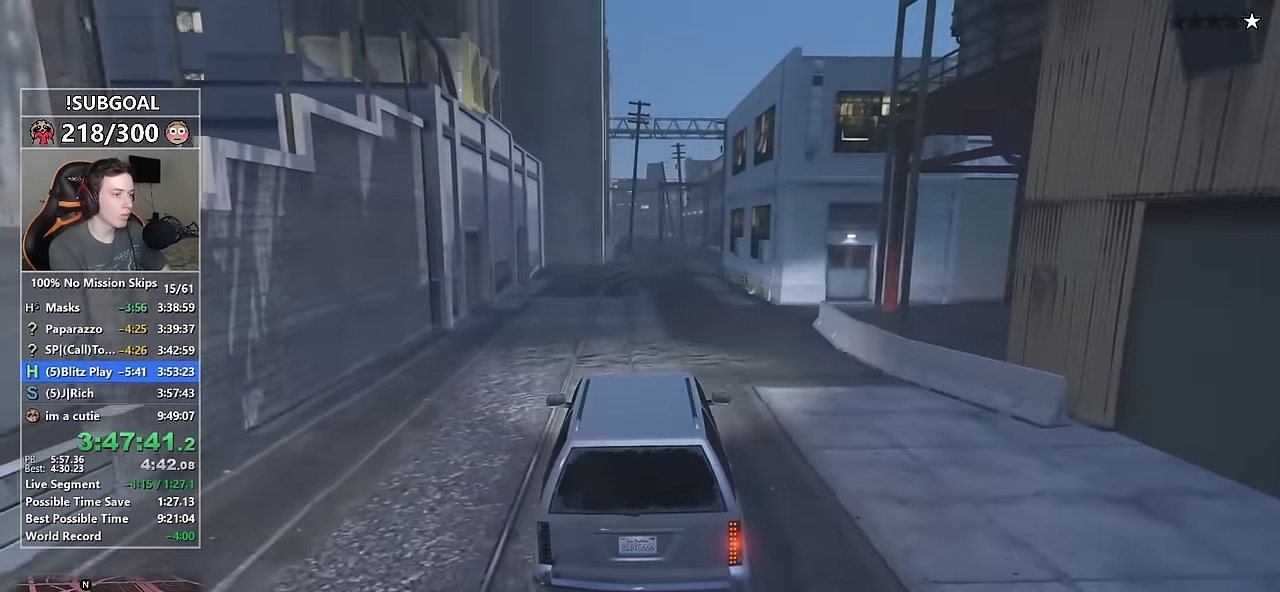
{"keys": ["w"], "mouse": [], "events": []}
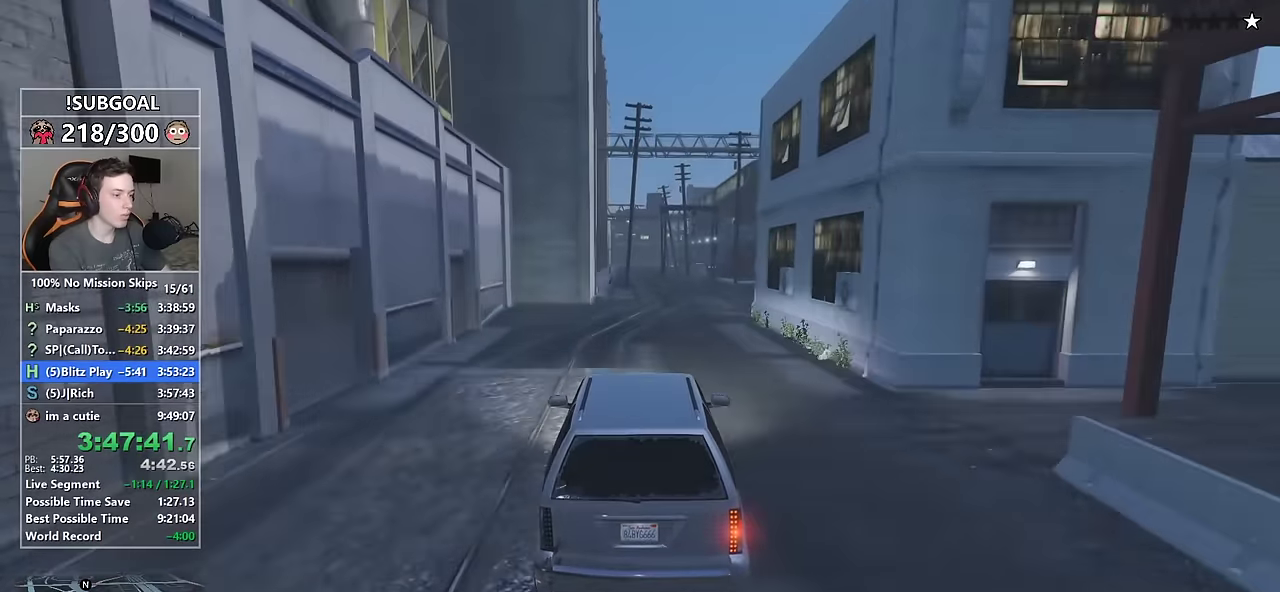
{"keys": ["d", "w"], "mouse": [], "events": [[17, "s", "down"], [167, "s", "up"], [433, "d", "down"]]}
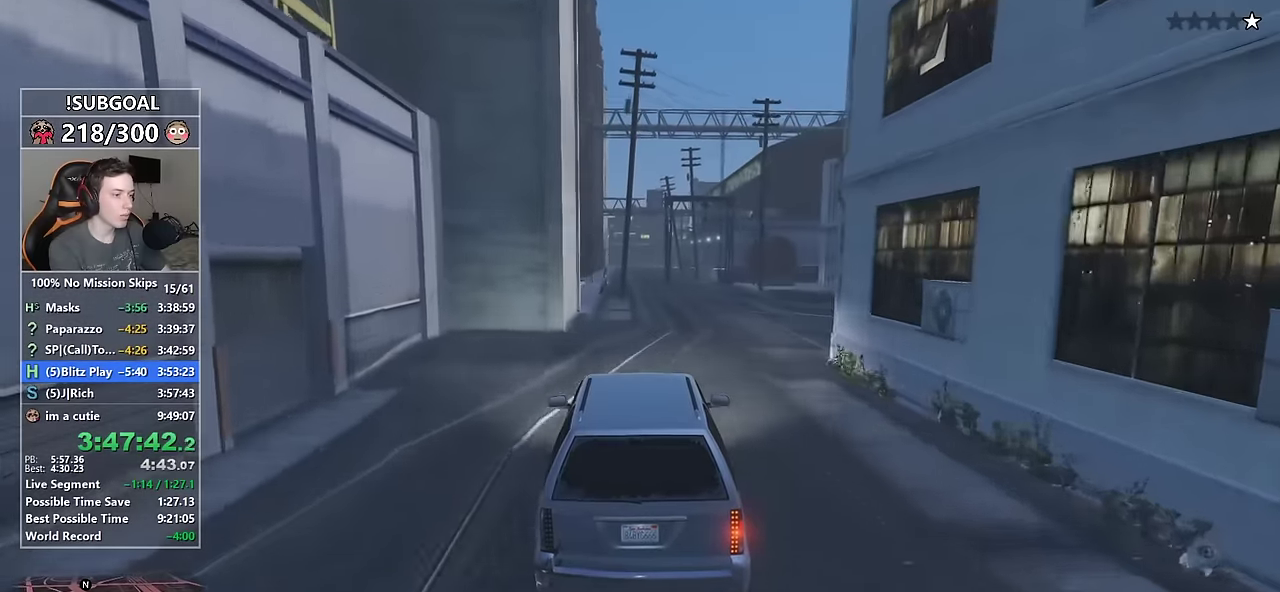
{"keys": ["w"], "mouse": [], "events": [[33, "d", "up"], [400, "a", "down"], [450, "a", "up"]]}
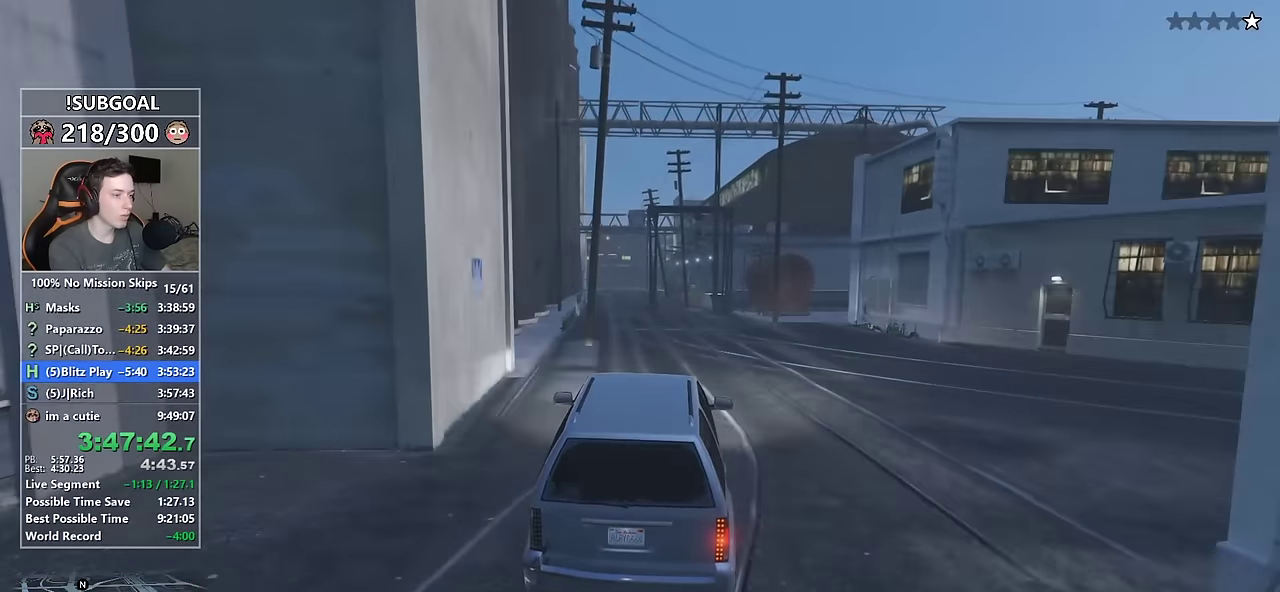
{"keys": ["w"], "mouse": [], "events": [[100, "s", "down"], [233, "s", "up"], [383, "a", "down"], [433, "a", "up"]]}
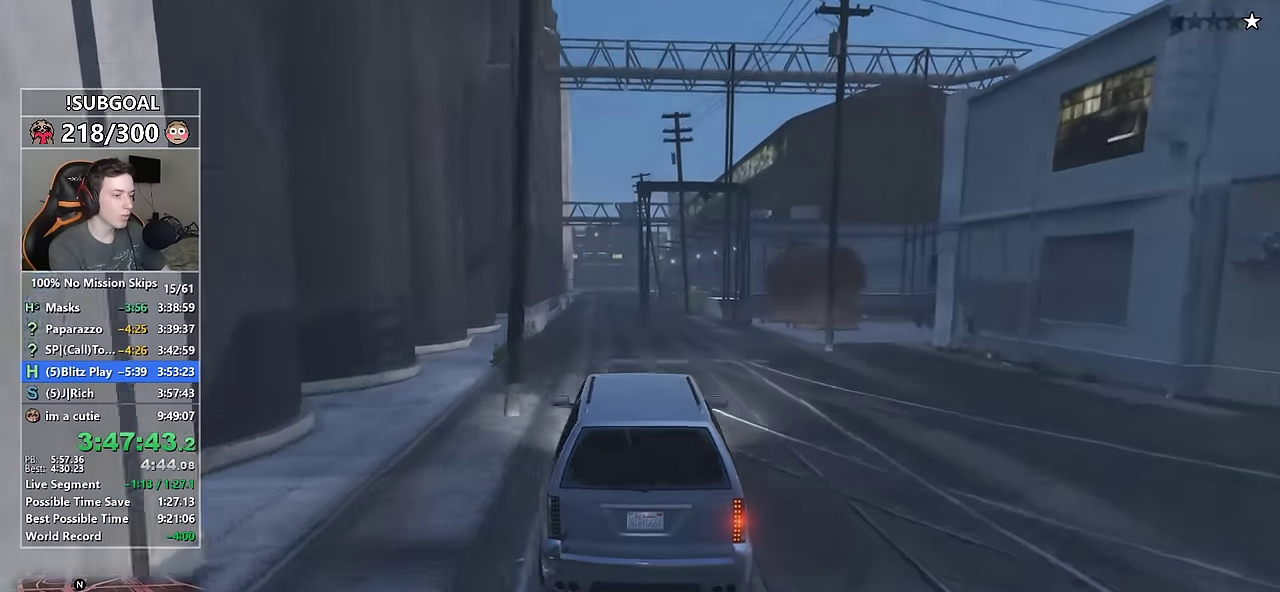
{"keys": ["d", "w"], "mouse": [], "events": [[167, "a", "down"], [200, "a", "up"], [433, "d", "down"]]}
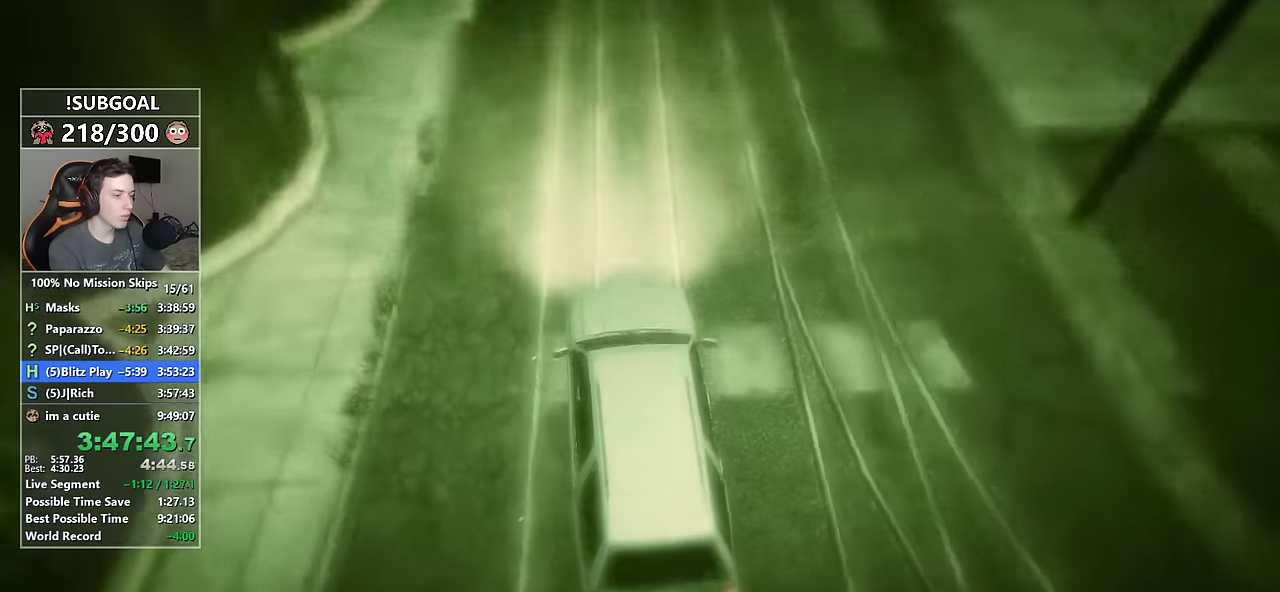
{"keys": [], "mouse": [], "events": [[33, "d", "up"], [167, "w", "up"]]}